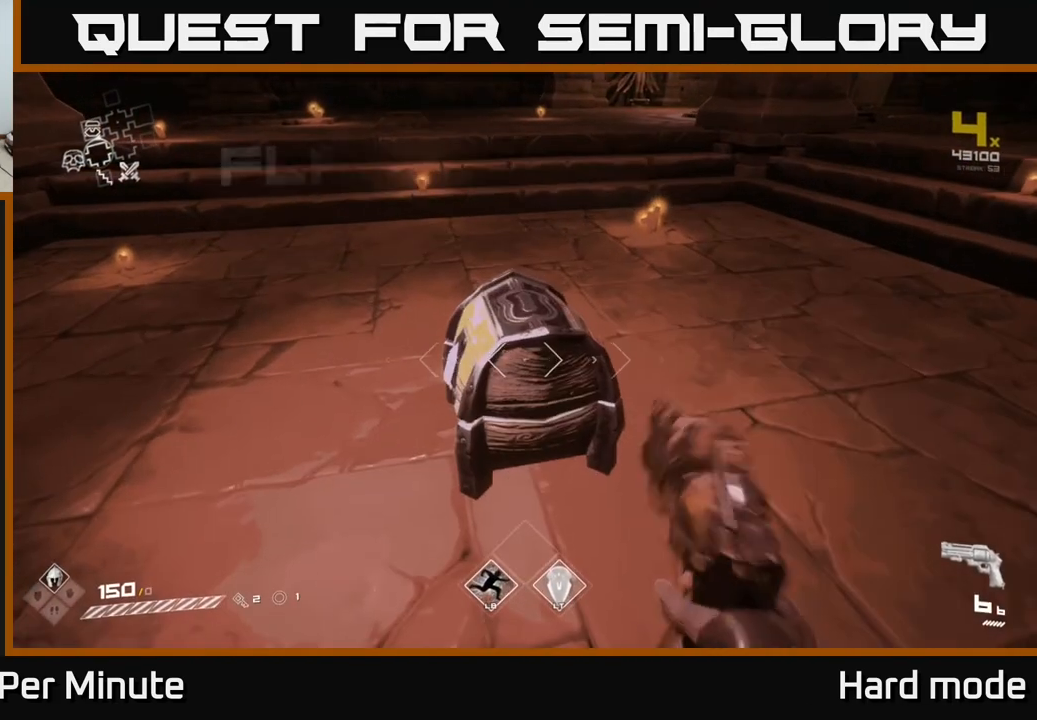
Gameplay with a controller (Xbox layout); each line is a JSON object with the inputs held at the frame after it. "events" lists button and stick changes between this image and that frame as [ms after this image, input, new state], when the widget could be followed in between.
{"buttons": [], "left_stick": "up", "right_stick": "center", "events": [[67, "X", "down"], [167, "X", "up"], [467, "left_stick", "up"]]}
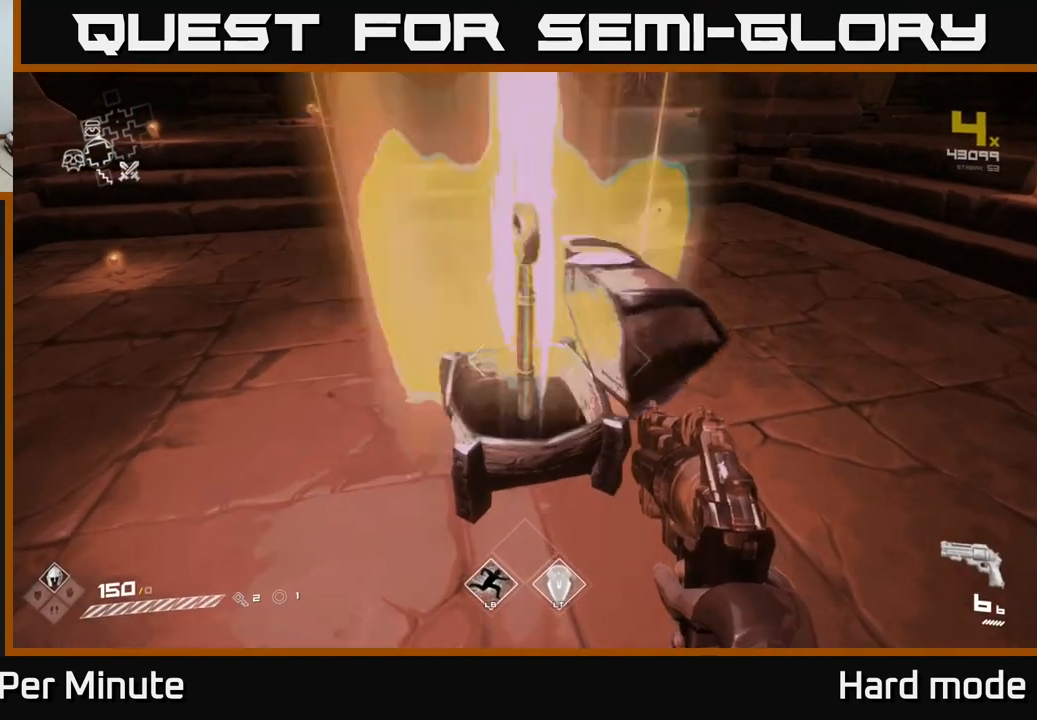
{"buttons": [], "left_stick": "right", "right_stick": "center", "events": [[183, "right_stick", "left"], [283, "left_stick", "center"], [350, "left_stick", "down"], [383, "right_stick", "up-left"], [483, "right_stick", "center"], [500, "left_stick", "right"]]}
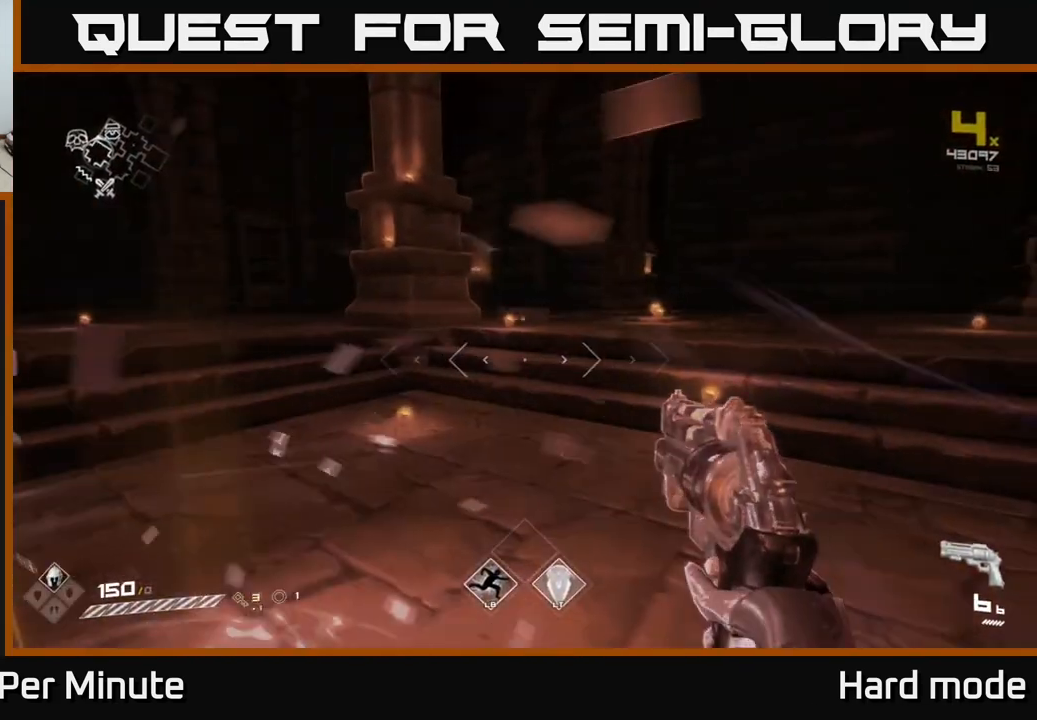
{"buttons": [], "left_stick": "up-right", "right_stick": "right", "events": [[133, "left_stick", "up-right"], [500, "right_stick", "right"]]}
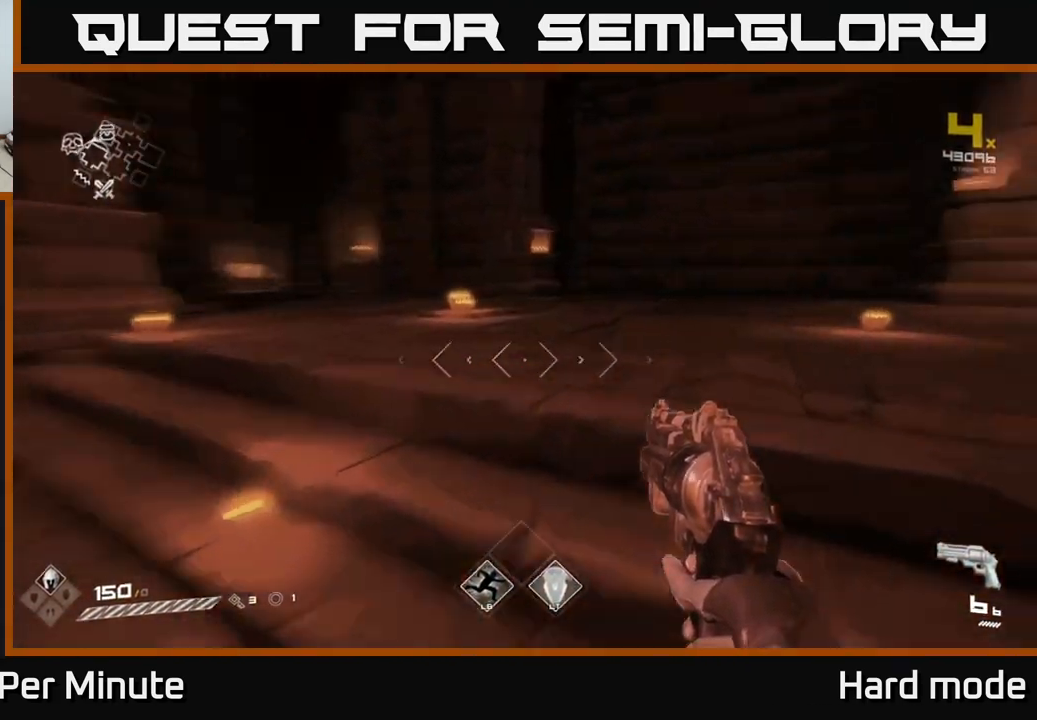
{"buttons": [], "left_stick": "center", "right_stick": "center", "events": [[17, "left_stick", "up"], [250, "left_stick", "center"], [417, "right_stick", "center"]]}
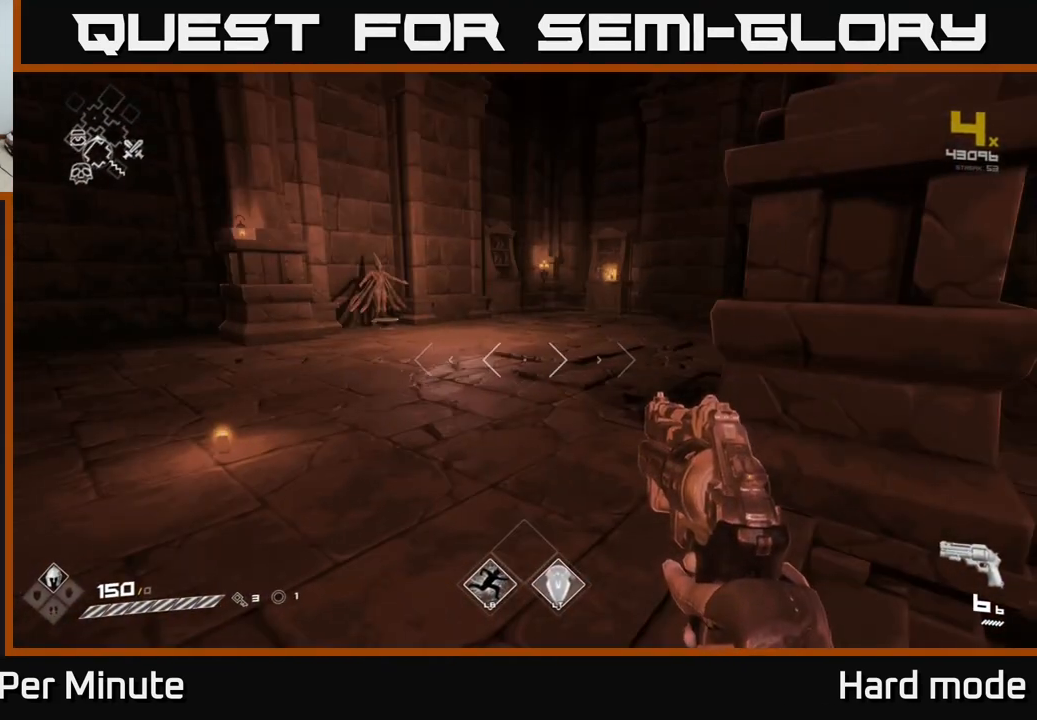
{"buttons": [], "left_stick": "up", "right_stick": "center", "events": [[150, "left_stick", "up"], [200, "left_stick", "up-left"], [317, "left_stick", "up"], [317, "right_stick", "left"], [450, "right_stick", "center"]]}
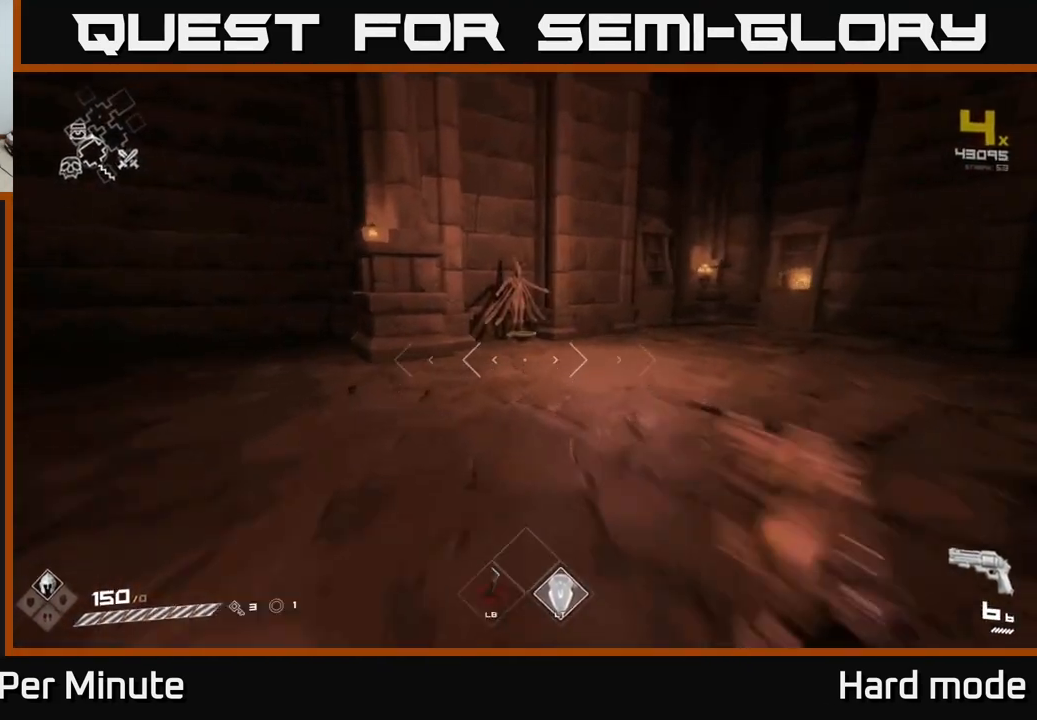
{"buttons": [], "left_stick": "up", "right_stick": "center", "events": [[33, "L1", "down"], [183, "L1", "up"], [200, "right_stick", "down-left"], [317, "right_stick", "center"]]}
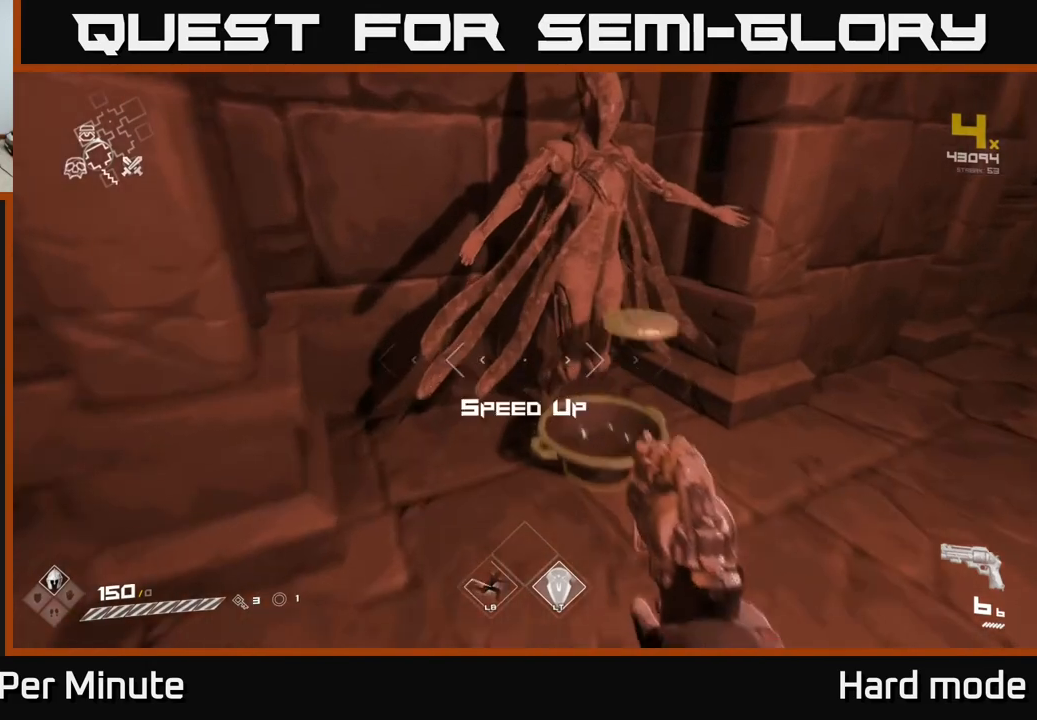
{"buttons": [], "left_stick": "left", "right_stick": "left", "events": [[33, "X", "down"], [83, "left_stick", "down"], [100, "X", "up"], [283, "left_stick", "down-left"], [283, "right_stick", "left"], [383, "left_stick", "left"]]}
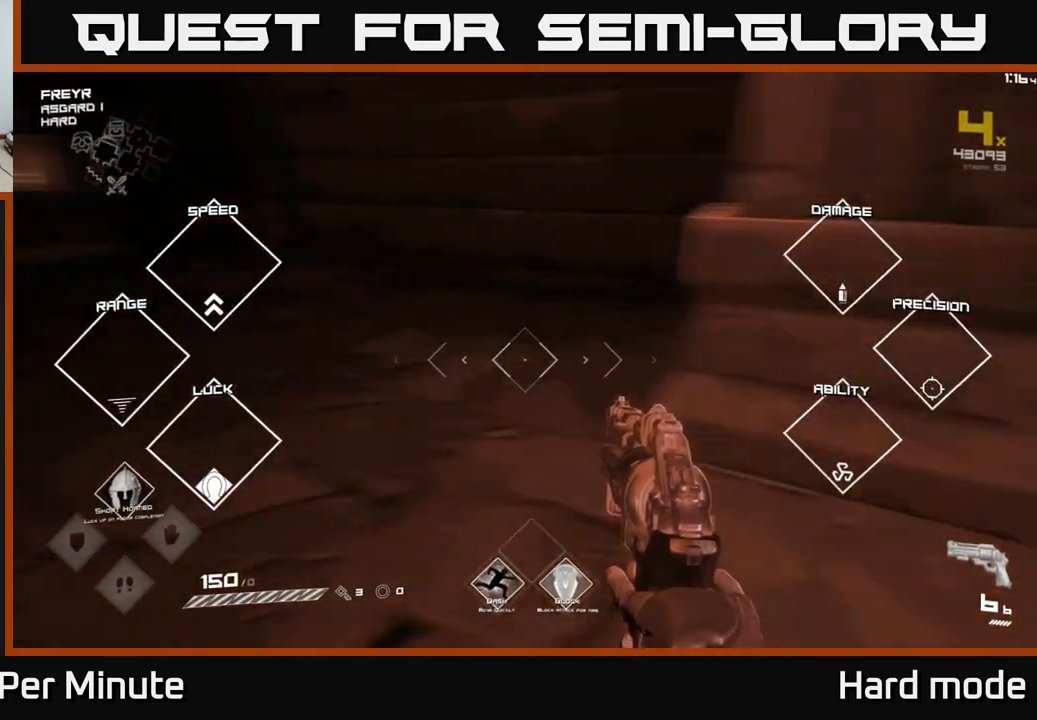
{"buttons": [], "left_stick": "up-left", "right_stick": "left", "events": [[183, "left_stick", "up-left"]]}
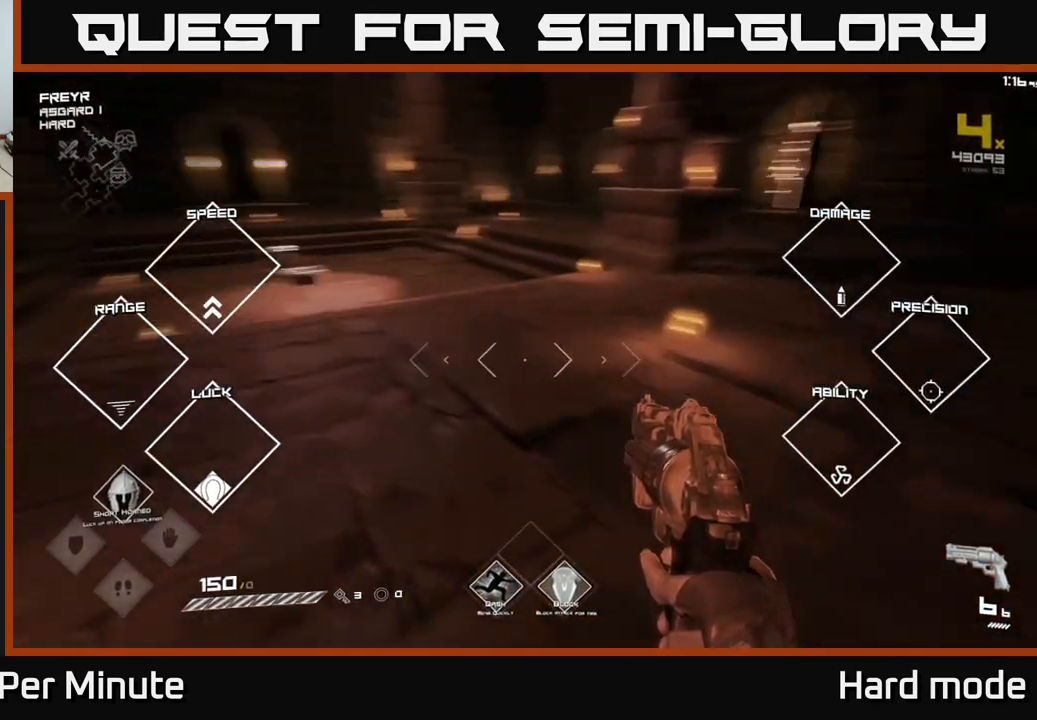
{"buttons": ["L1"], "left_stick": "up", "right_stick": "center", "events": [[83, "left_stick", "up"], [450, "right_stick", "center"], [483, "L1", "down"]]}
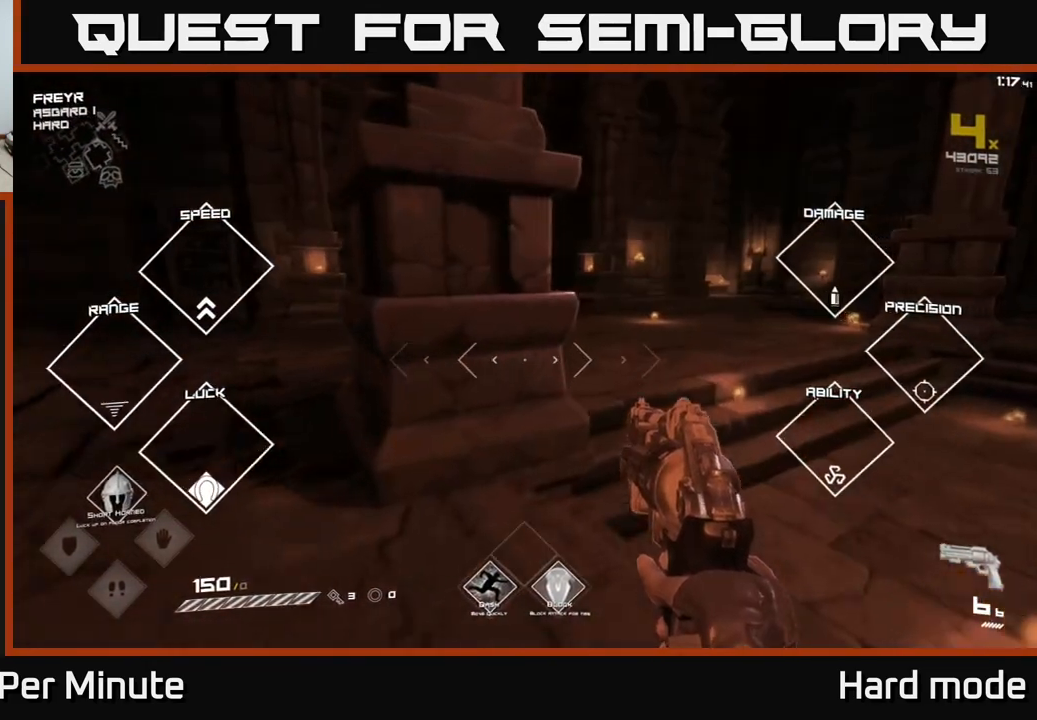
{"buttons": ["L1"], "left_stick": "up", "right_stick": "left", "events": [[400, "right_stick", "left"]]}
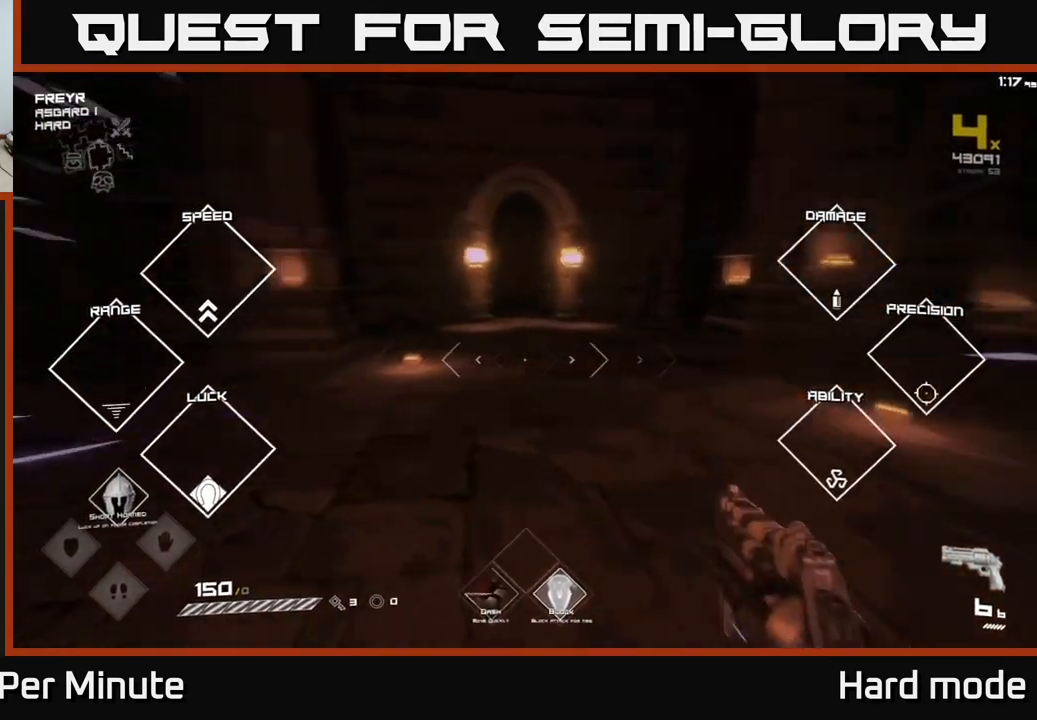
{"buttons": ["L1"], "left_stick": "up", "right_stick": "center", "events": [[67, "right_stick", "center"]]}
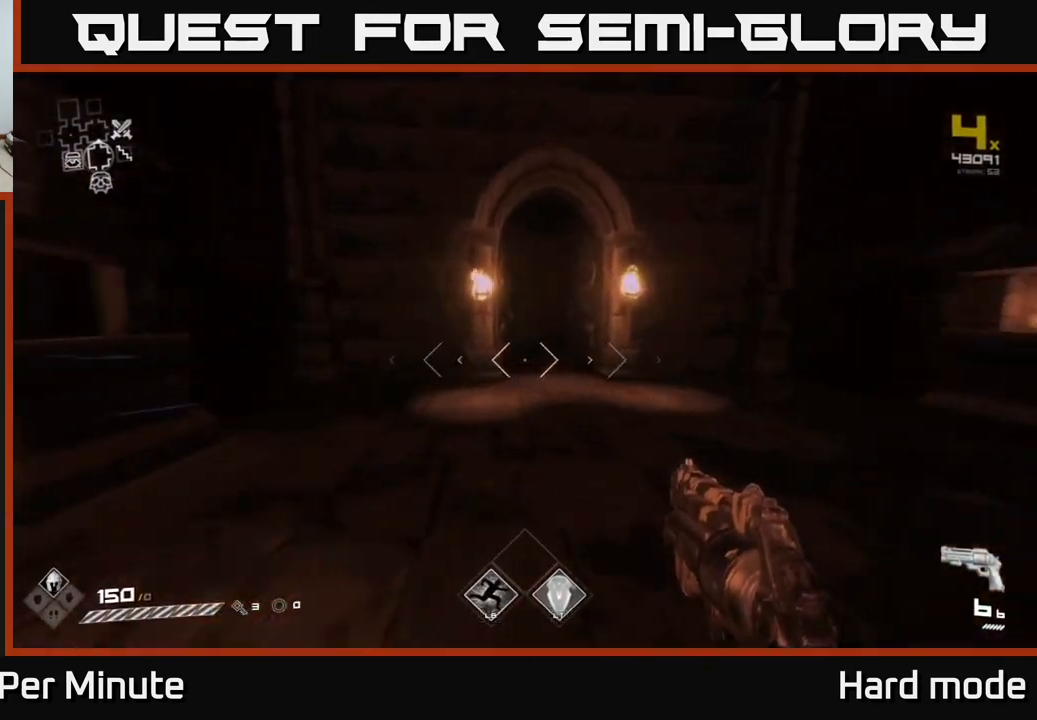
{"buttons": ["L1"], "left_stick": "up", "right_stick": "center", "events": []}
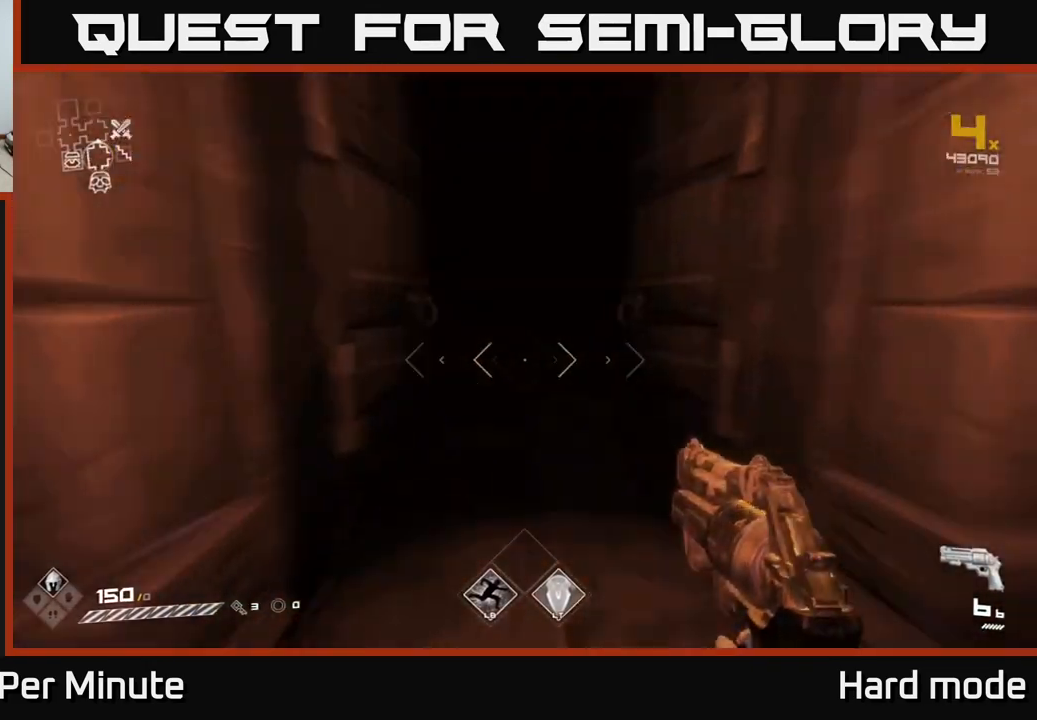
{"buttons": ["L1"], "left_stick": "up", "right_stick": "center", "events": []}
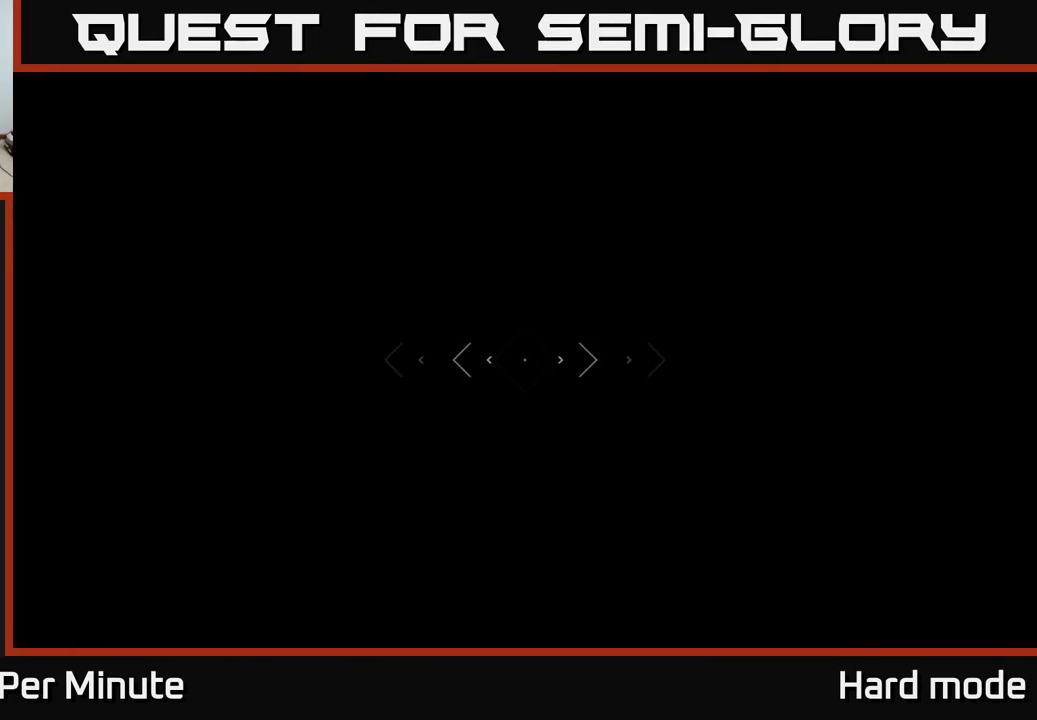
{"buttons": ["L1"], "left_stick": "up", "right_stick": "center", "events": []}
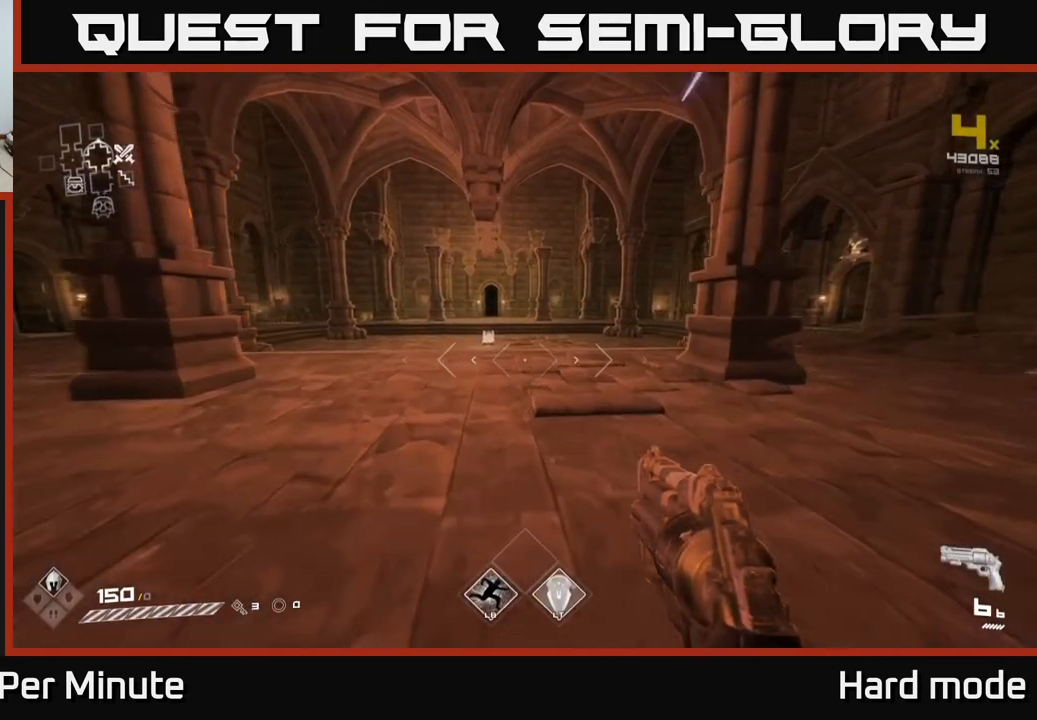
{"buttons": [], "left_stick": "up", "right_stick": "center", "events": [[483, "L1", "up"]]}
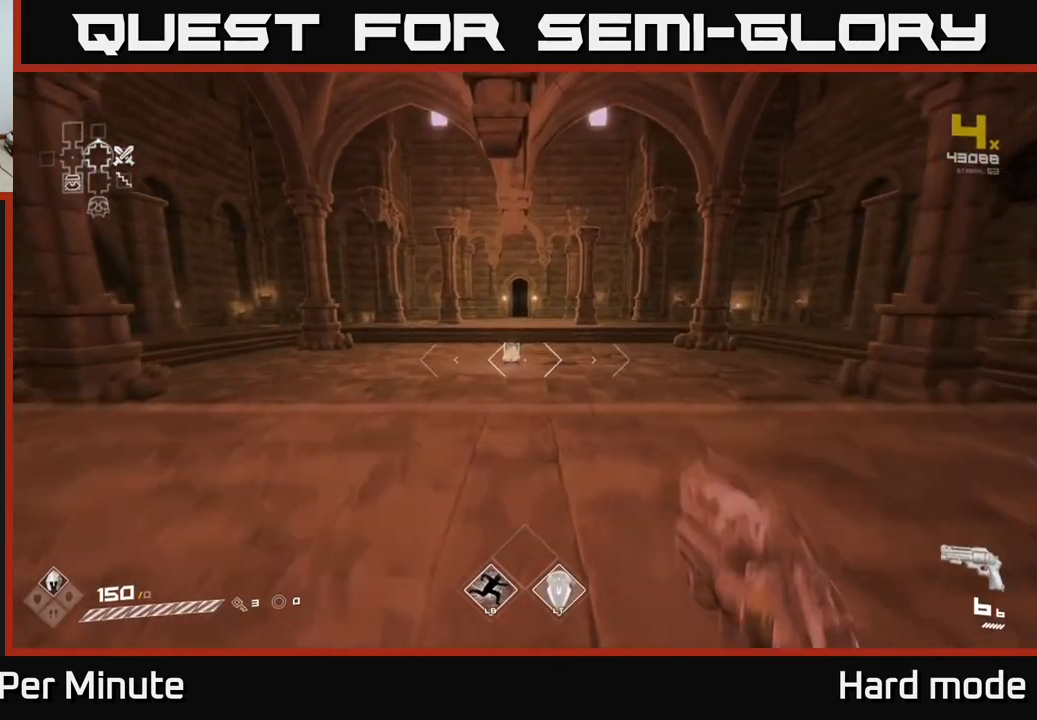
{"buttons": ["L1"], "left_stick": "up", "right_stick": "center", "events": [[67, "A", "down"], [183, "A", "up"], [417, "L1", "down"]]}
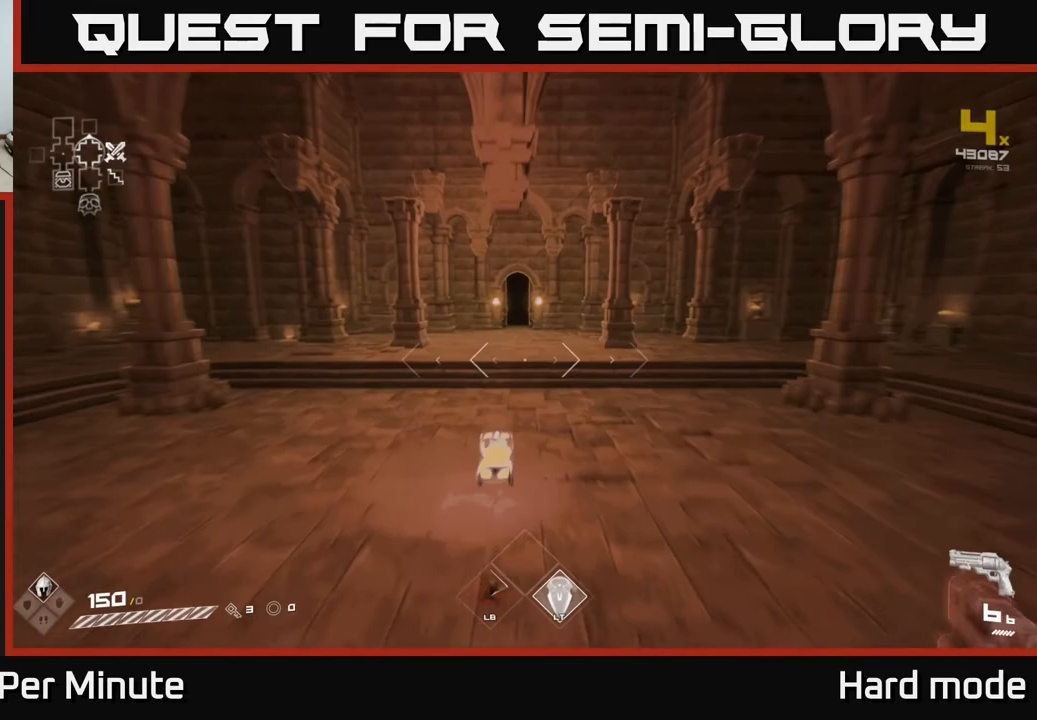
{"buttons": [], "left_stick": "up", "right_stick": "center", "events": [[100, "L1", "up"], [250, "A", "down"], [383, "A", "up"]]}
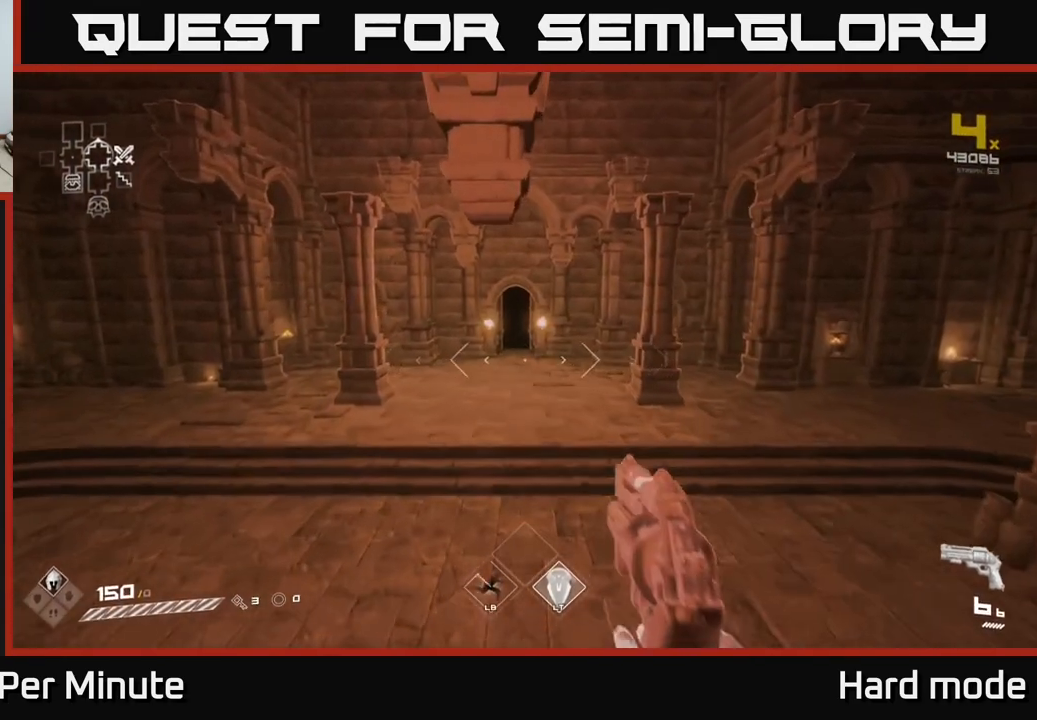
{"buttons": ["L1"], "left_stick": "up", "right_stick": "center", "events": [[83, "L1", "down"]]}
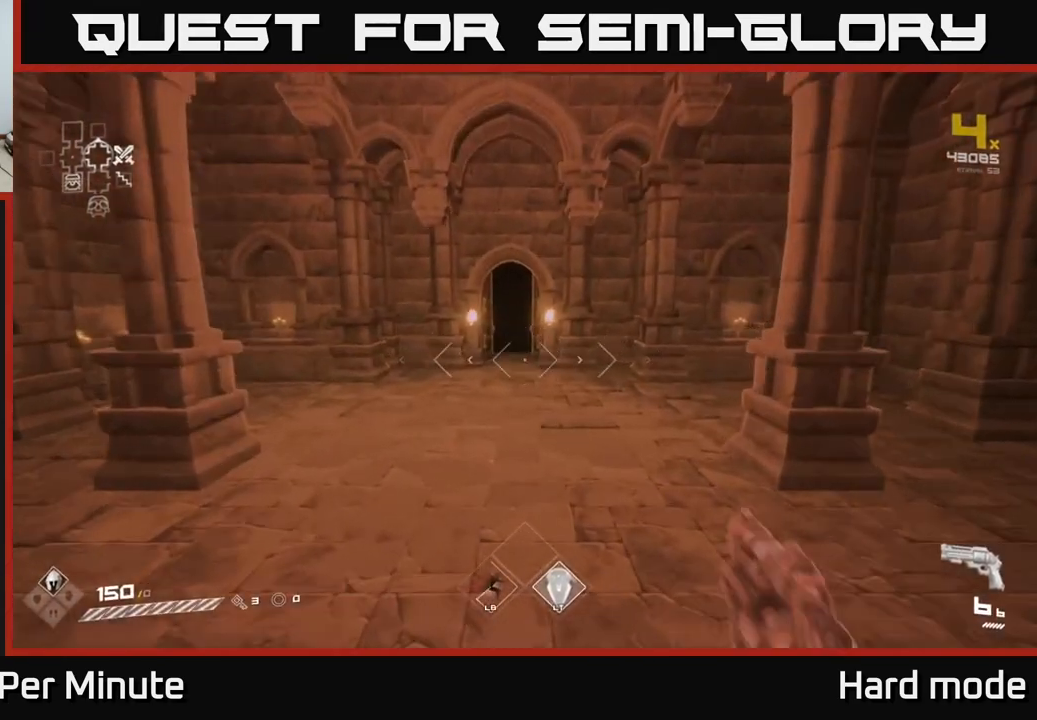
{"buttons": ["L1"], "left_stick": "up", "right_stick": "center", "events": []}
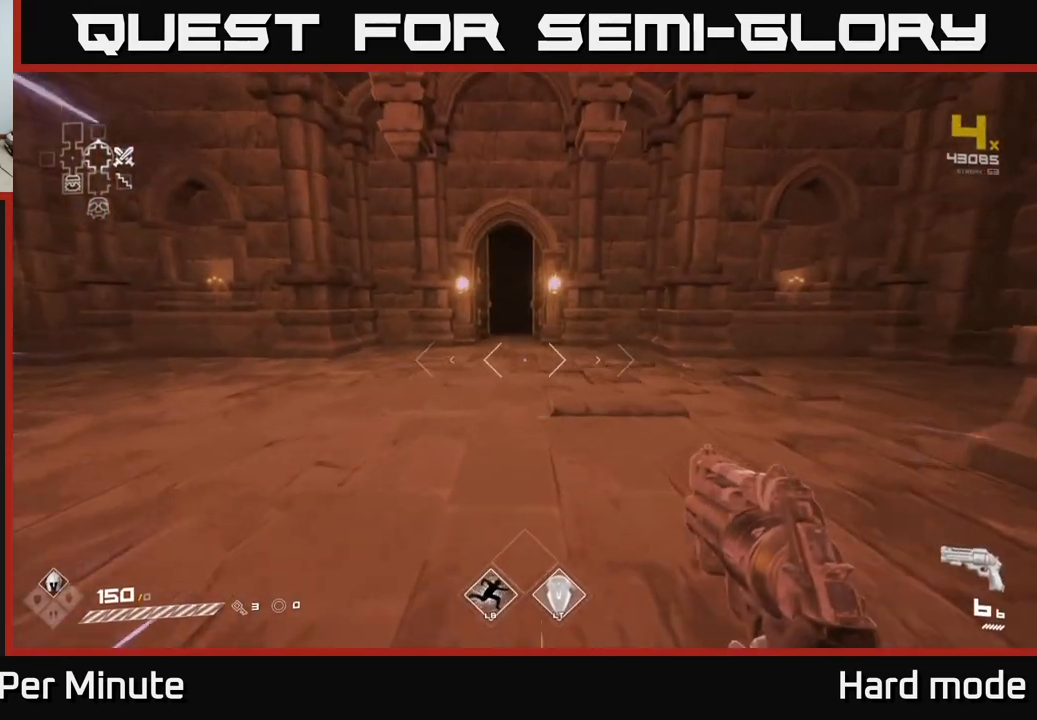
{"buttons": ["L1"], "left_stick": "up-left", "right_stick": "center", "events": [[500, "left_stick", "up-left"]]}
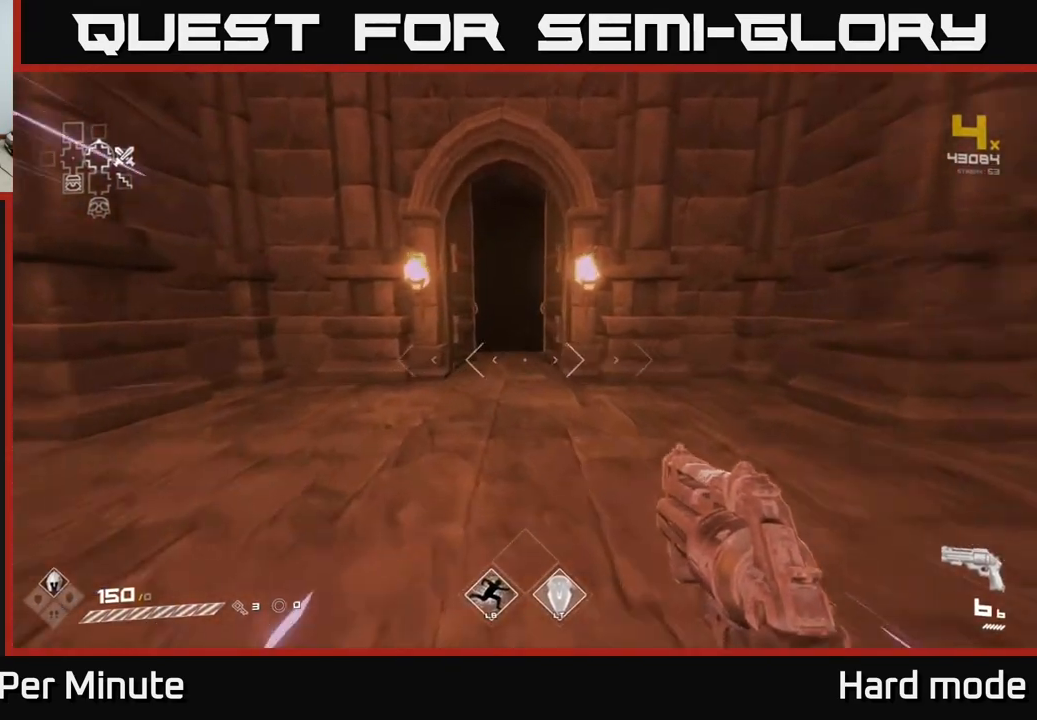
{"buttons": ["L1"], "left_stick": "up", "right_stick": "center", "events": [[133, "left_stick", "up"]]}
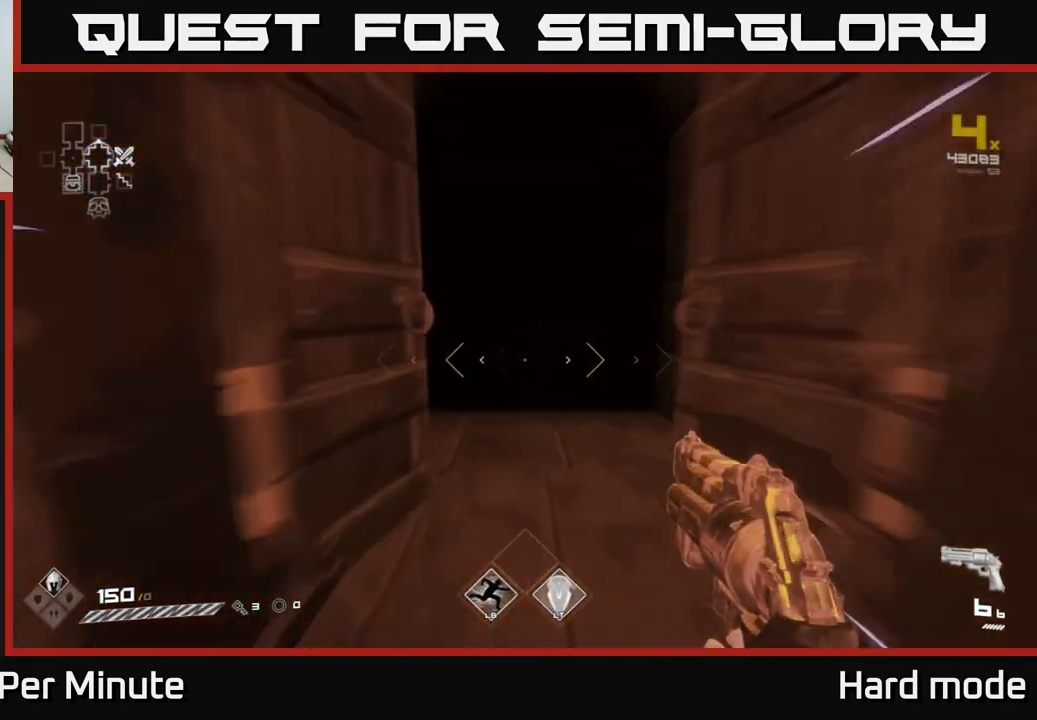
{"buttons": [], "left_stick": "up", "right_stick": "center", "events": [[250, "right_stick", "up"], [367, "L1", "up"], [367, "right_stick", "center"]]}
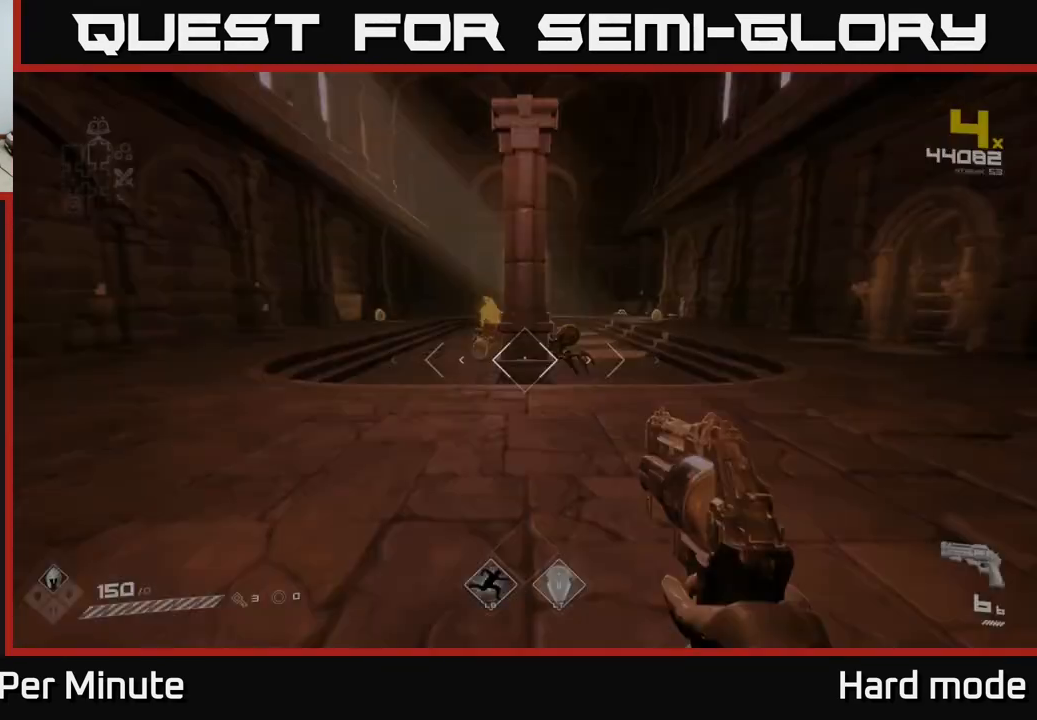
{"buttons": [], "left_stick": "center", "right_stick": "center", "events": [[383, "right_stick", "right"], [450, "right_stick", "center"], [467, "left_stick", "center"]]}
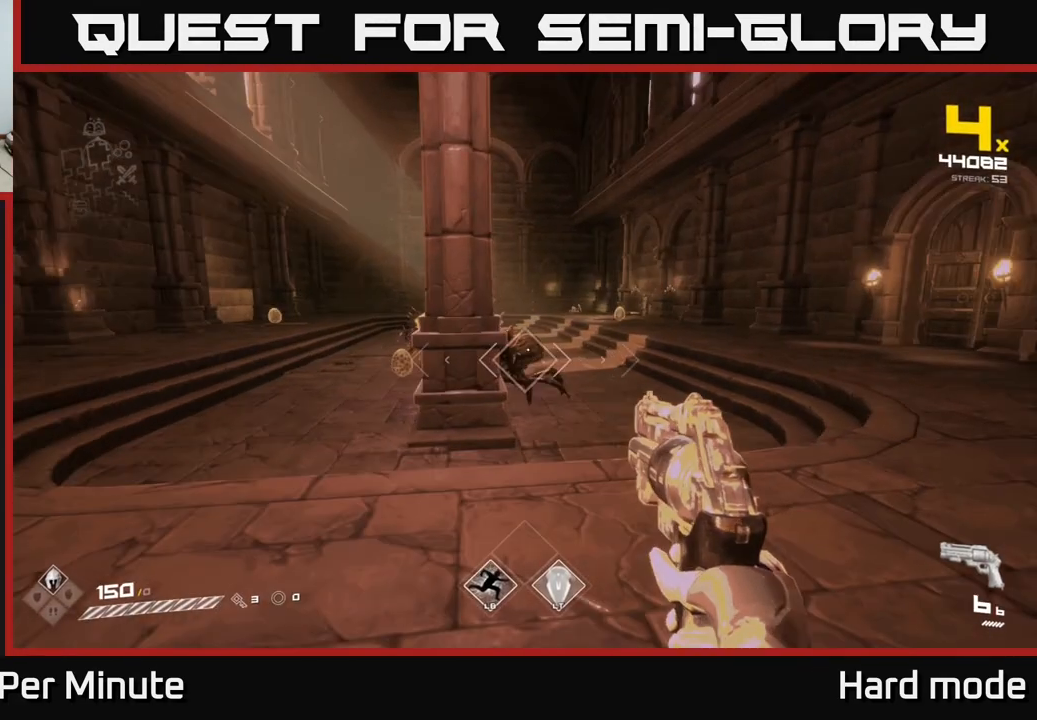
{"buttons": ["R2"], "left_stick": "up", "right_stick": "center", "events": [[183, "R2", "down"], [250, "R2", "up"], [467, "left_stick", "up"], [500, "R2", "down"]]}
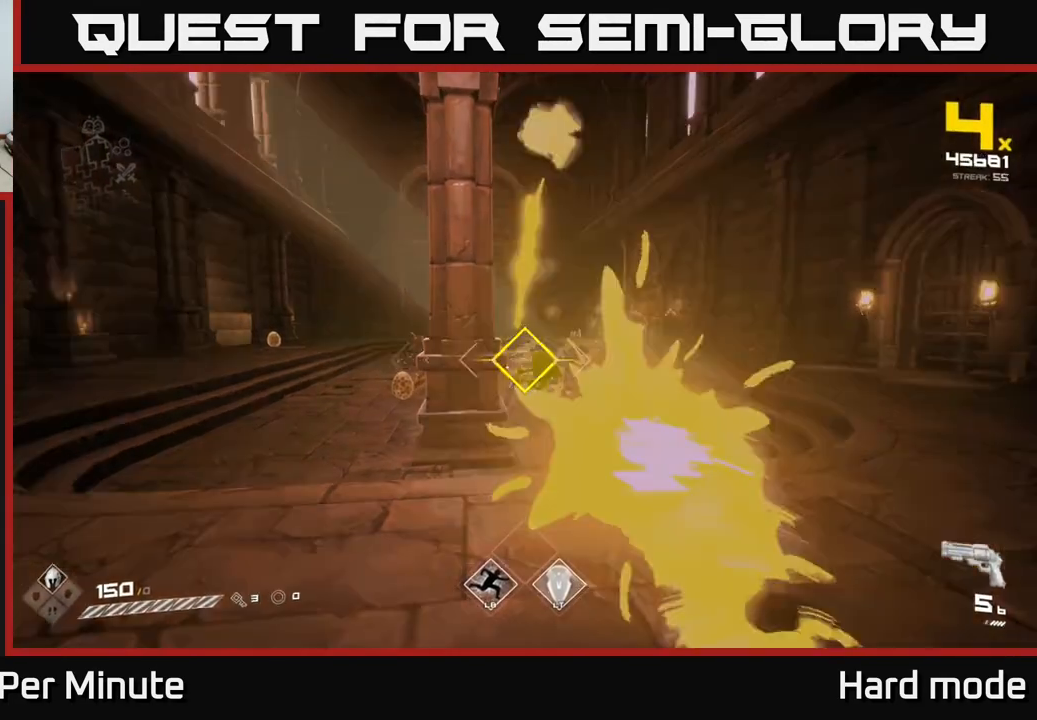
{"buttons": [], "left_stick": "center", "right_stick": "center", "events": [[100, "R2", "up"], [133, "left_stick", "left"], [167, "right_stick", "left"], [283, "right_stick", "center"], [333, "R2", "down"], [350, "left_stick", "up"], [400, "left_stick", "center"], [450, "R2", "up"]]}
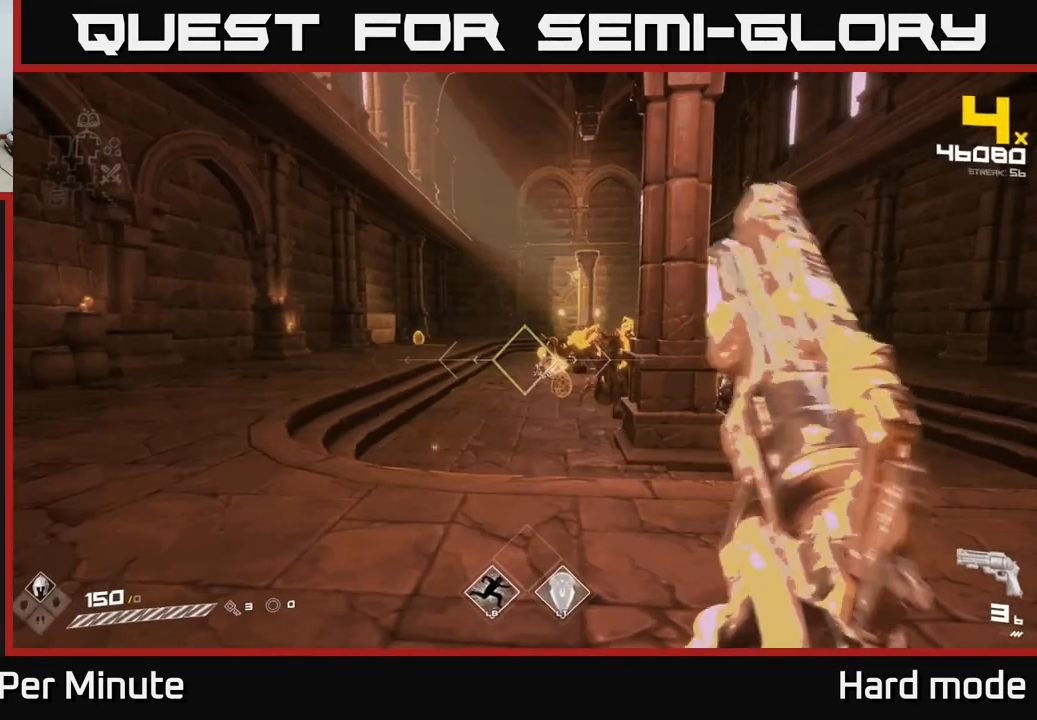
{"buttons": ["R2"], "left_stick": "up-left", "right_stick": "center", "events": [[117, "left_stick", "up"], [167, "R2", "down"], [250, "R2", "up"], [350, "left_stick", "center"], [383, "right_stick", "down-right"], [467, "right_stick", "center"], [483, "left_stick", "up-left"], [500, "R2", "down"]]}
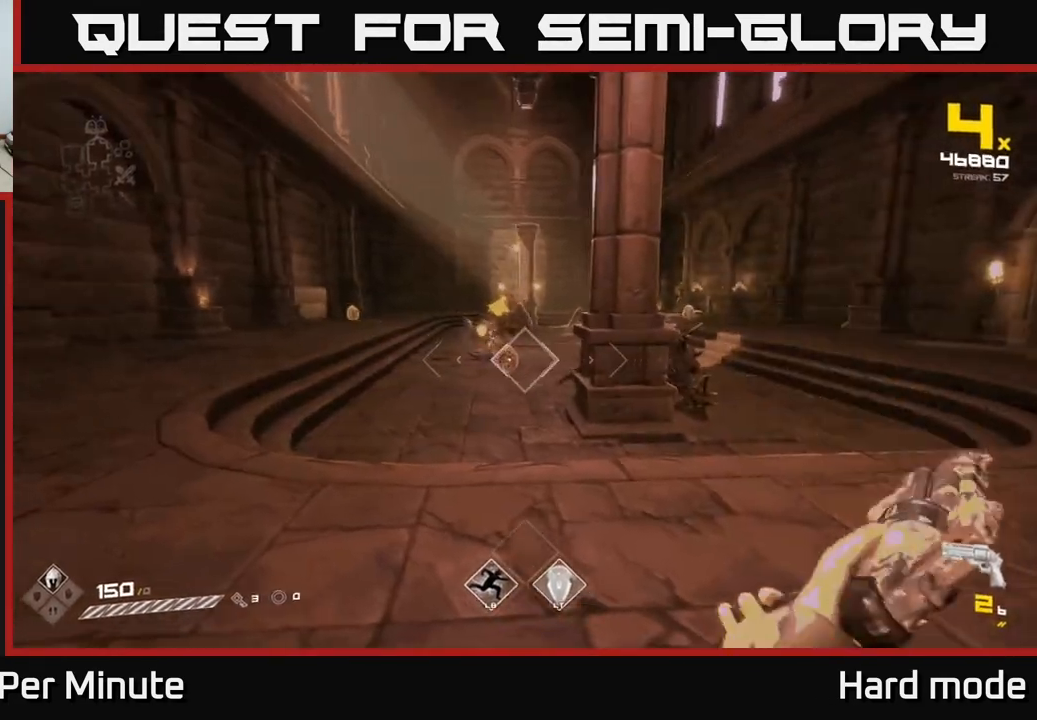
{"buttons": [], "left_stick": "up-left", "right_stick": "center", "events": [[50, "left_stick", "center"], [100, "R2", "up"], [217, "left_stick", "left"], [333, "left_stick", "center"], [383, "R2", "down"], [450, "R2", "up"], [500, "left_stick", "up-left"]]}
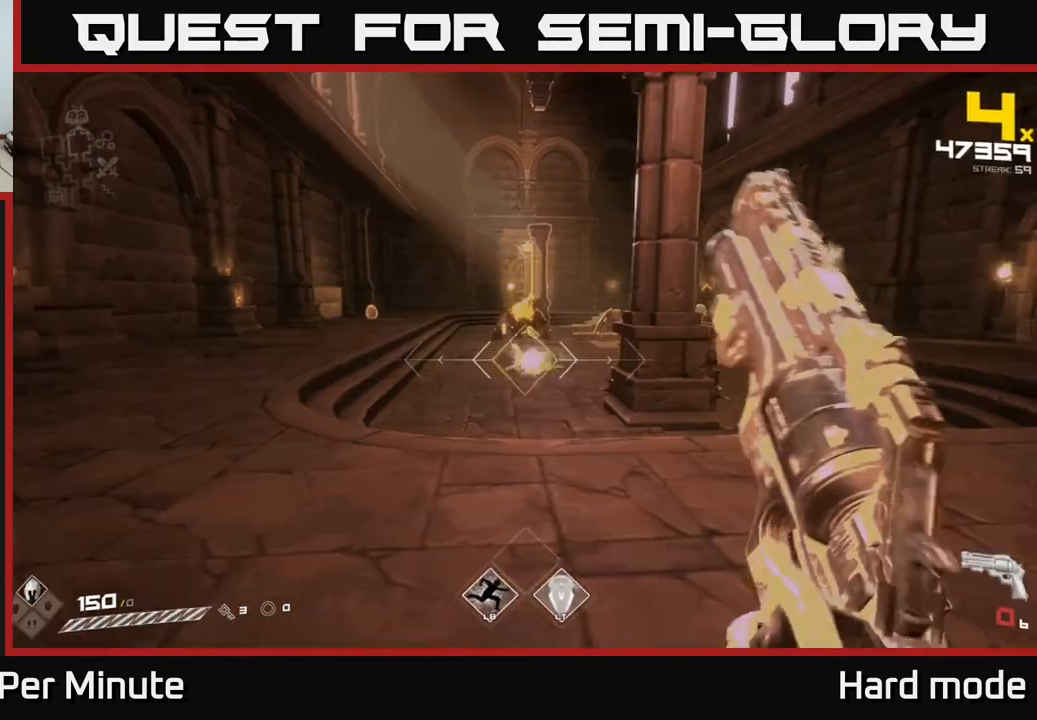
{"buttons": [], "left_stick": "left", "right_stick": "center", "events": [[267, "R1", "down"], [283, "right_stick", "down-right"], [350, "R1", "up"], [400, "left_stick", "left"], [433, "right_stick", "center"]]}
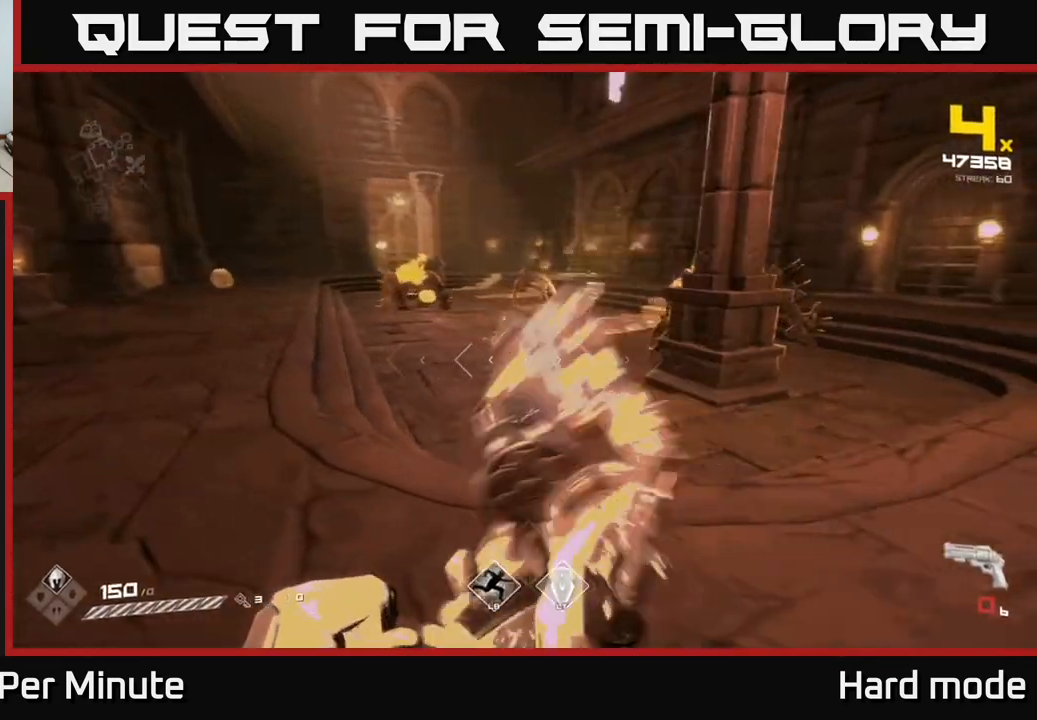
{"buttons": ["R1"], "left_stick": "up-left", "right_stick": "center", "events": [[50, "R1", "down"], [83, "right_stick", "right"], [150, "right_stick", "center"], [167, "R1", "up"], [350, "left_stick", "up-left"], [367, "R1", "down"]]}
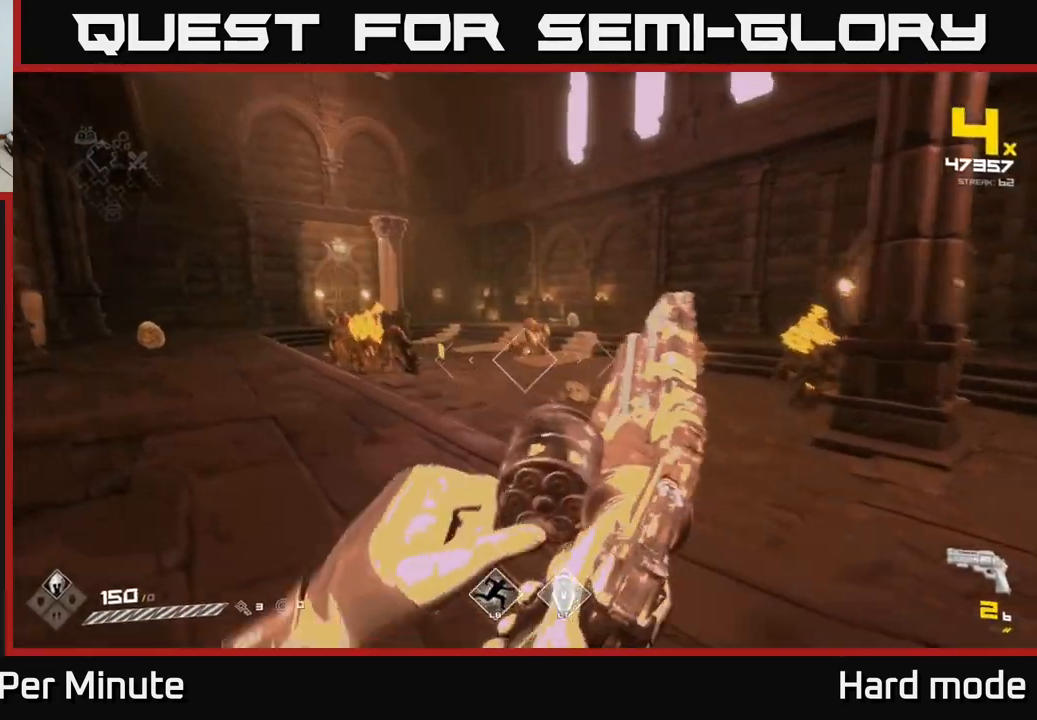
{"buttons": [], "left_stick": "center", "right_stick": "center", "events": [[17, "R1", "up"], [217, "R1", "down"], [367, "R1", "up"], [450, "left_stick", "center"]]}
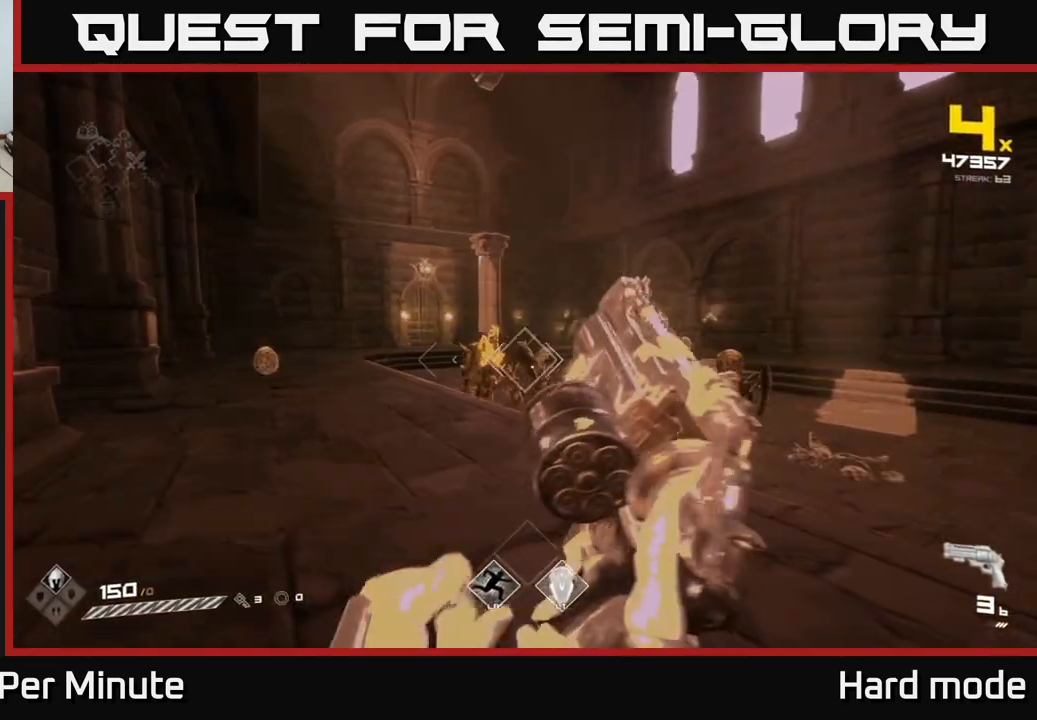
{"buttons": [], "left_stick": "up-left", "right_stick": "right", "events": [[83, "R2", "down"], [83, "left_stick", "up-left"], [100, "right_stick", "up-left"], [150, "right_stick", "center"], [183, "R2", "up"], [183, "left_stick", "center"], [317, "right_stick", "right"], [383, "left_stick", "up-left"]]}